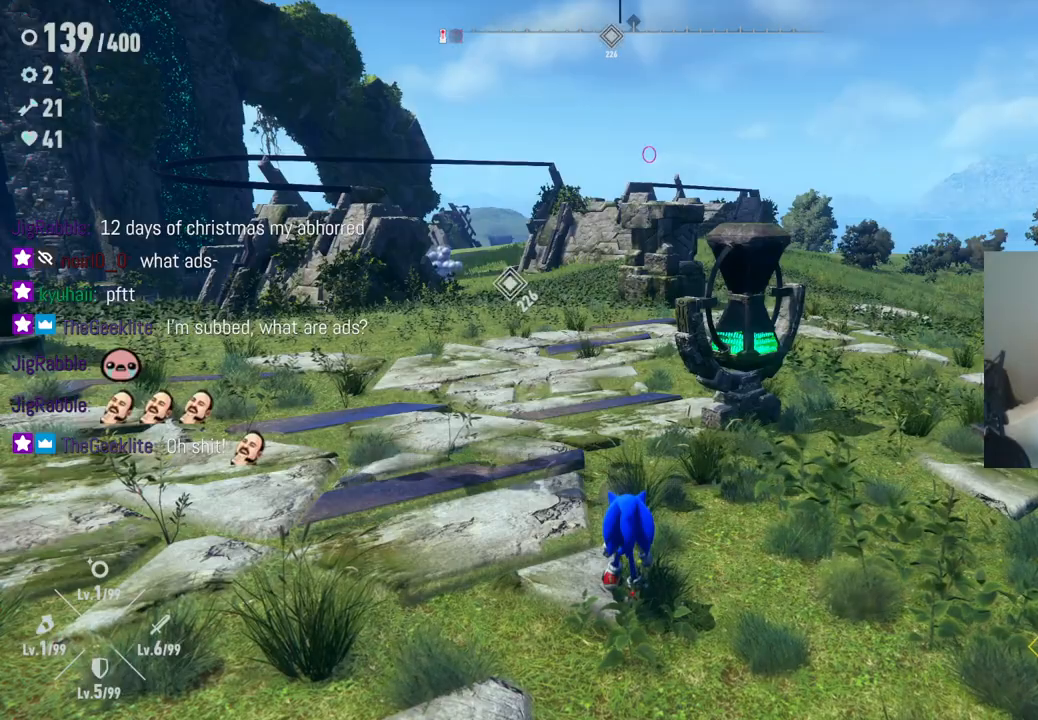
Gameplay with a controller (Xbox layout); each line is a JSON object with the inputs held at the frame after it. "events" lists button and stick changes between this image and that frame as [ms after this image, input, new state], when the widget could be followed in between. Not read: L3 R3.
{"buttons": [], "left_stick": "center", "right_stick": "center", "events": []}
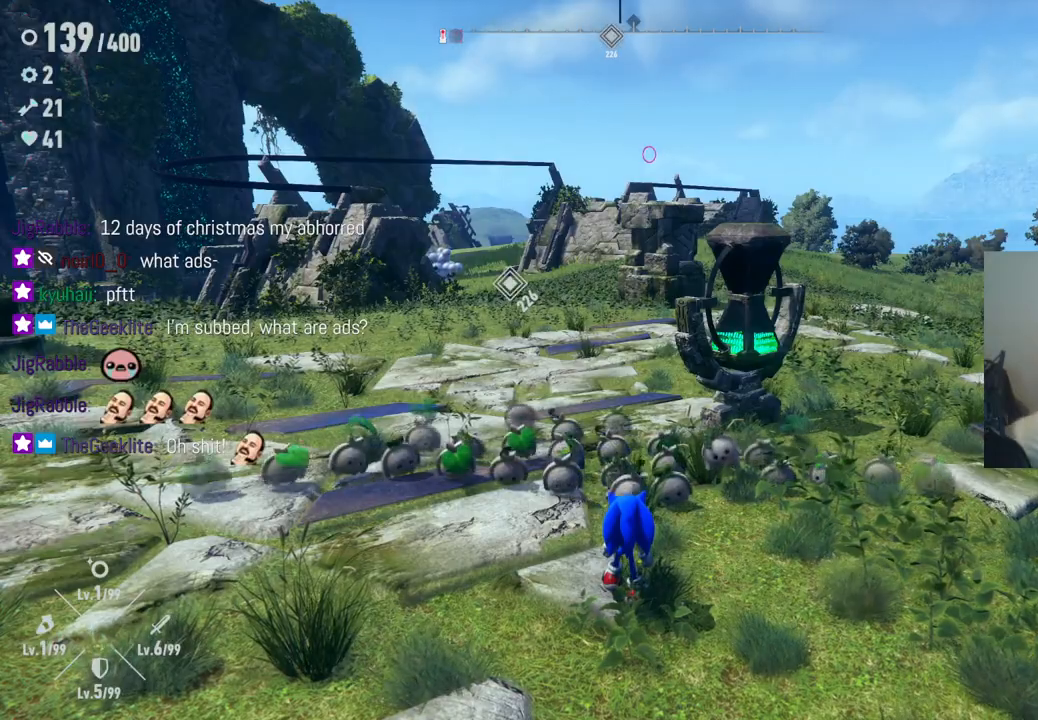
{"buttons": [], "left_stick": "center", "right_stick": "center", "events": []}
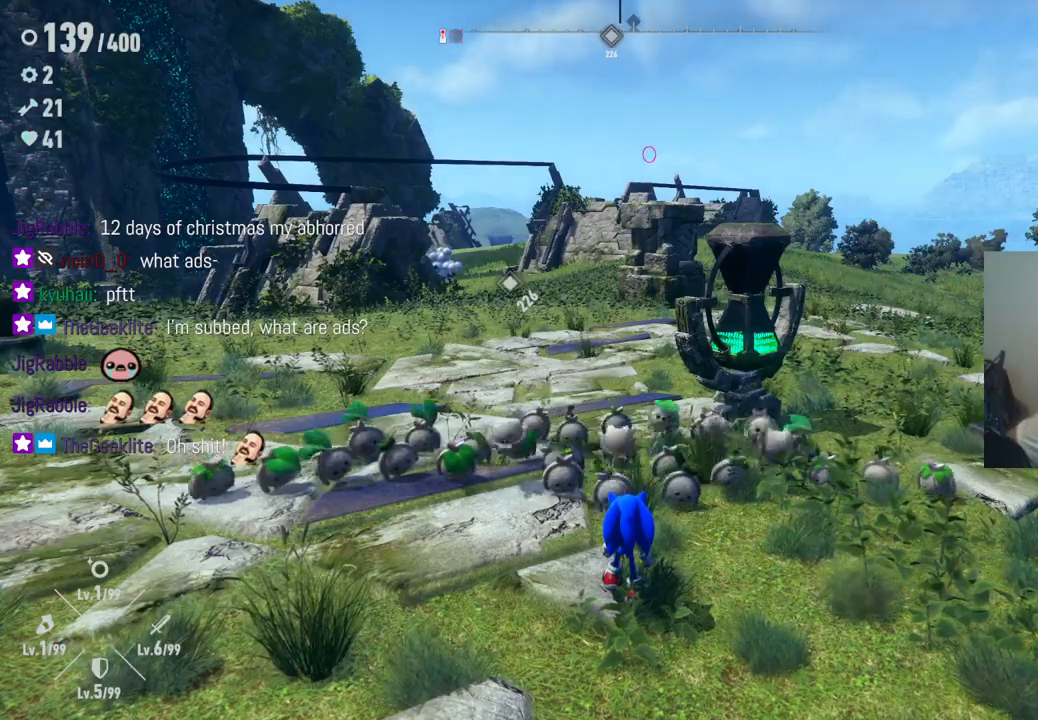
{"buttons": [], "left_stick": "up", "right_stick": "center", "events": [[450, "left_stick", "up"]]}
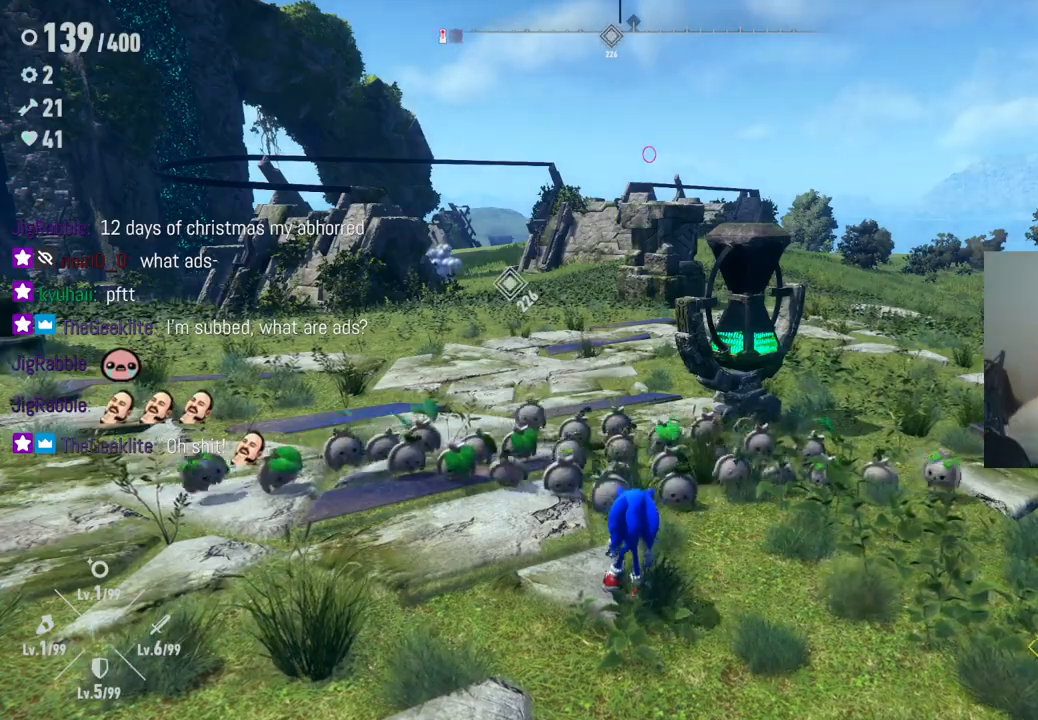
{"buttons": [], "left_stick": "up-right", "right_stick": "center", "events": [[67, "left_stick", "up-right"], [133, "right_stick", "right"], [350, "right_stick", "center"]]}
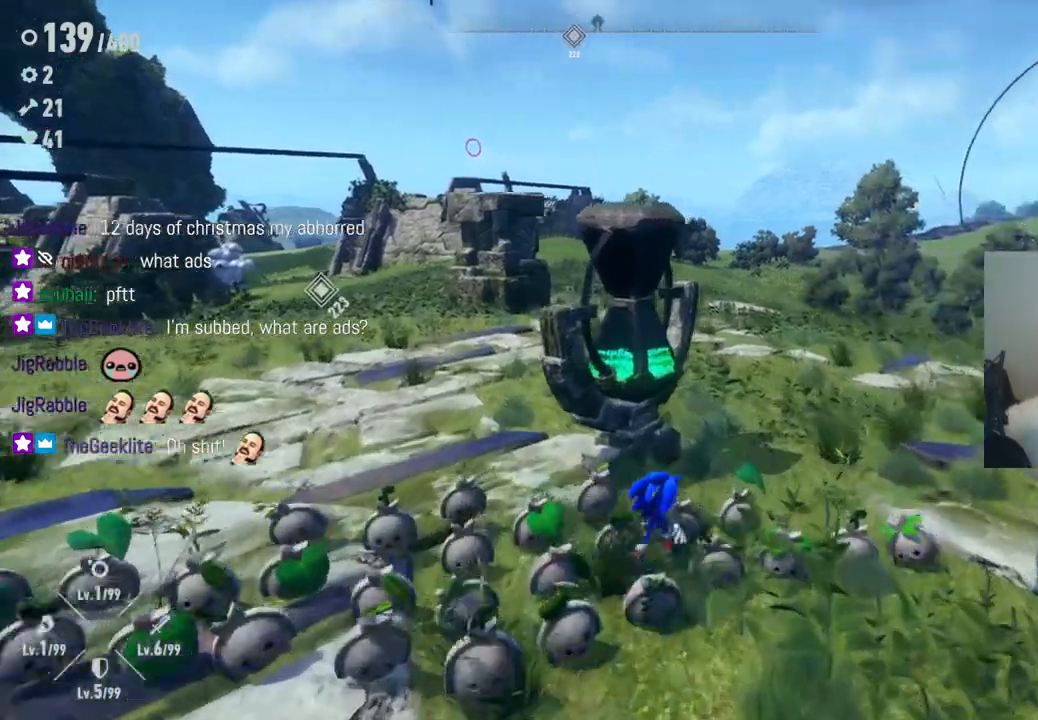
{"buttons": [], "left_stick": "up-left", "right_stick": "center", "events": [[17, "right_stick", "left"], [33, "left_stick", "center"], [300, "left_stick", "up-left"], [333, "right_stick", "center"]]}
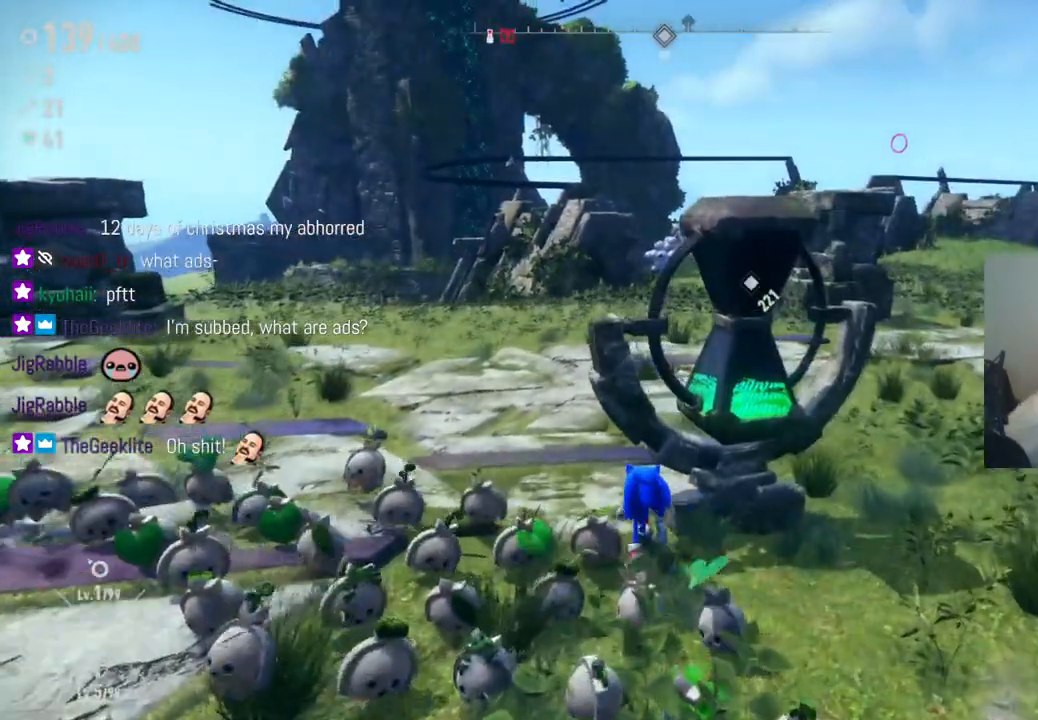
{"buttons": [], "left_stick": "up-left", "right_stick": "center", "events": []}
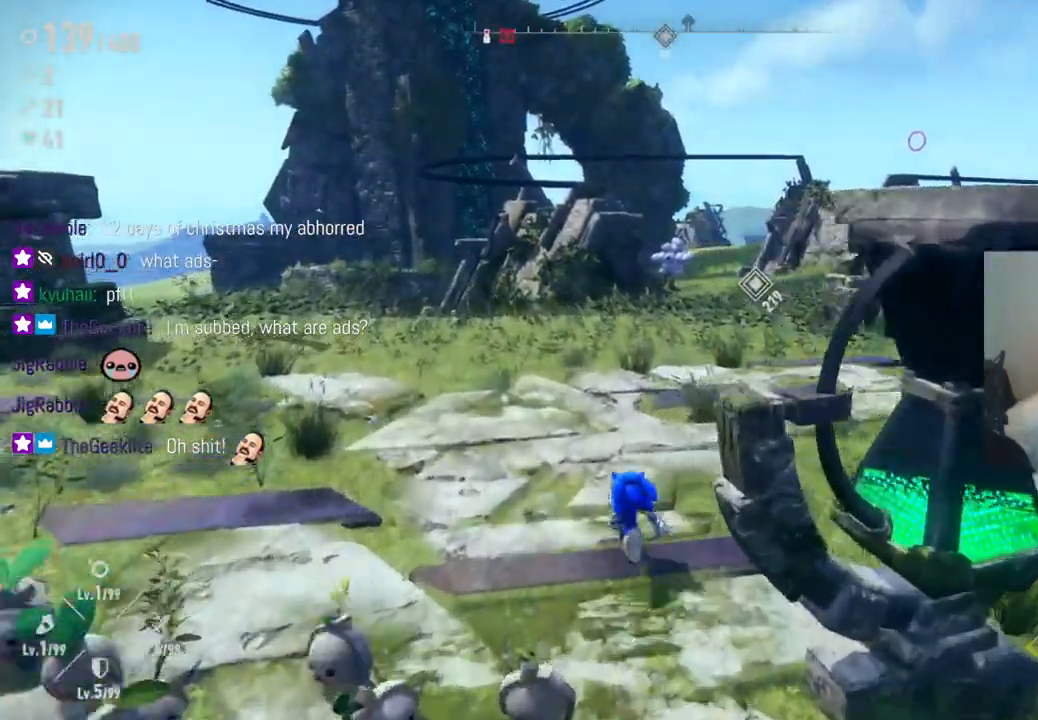
{"buttons": [], "left_stick": "up-left", "right_stick": "left", "events": [[267, "right_stick", "left"]]}
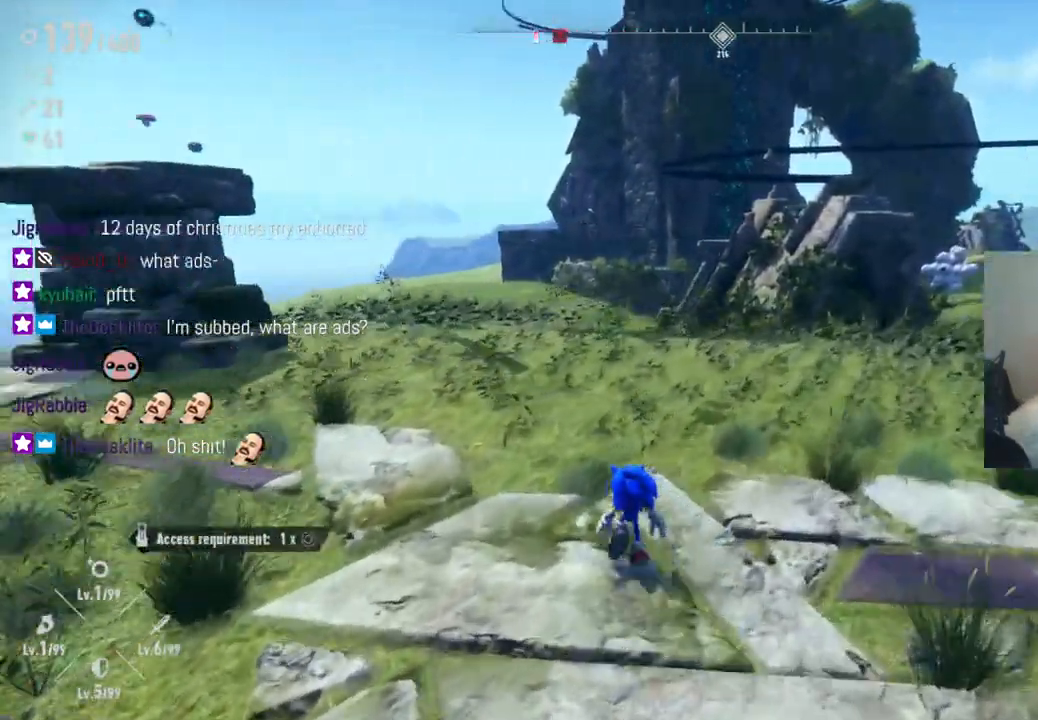
{"buttons": [], "left_stick": "up", "right_stick": "center", "events": [[267, "left_stick", "up"], [300, "right_stick", "center"]]}
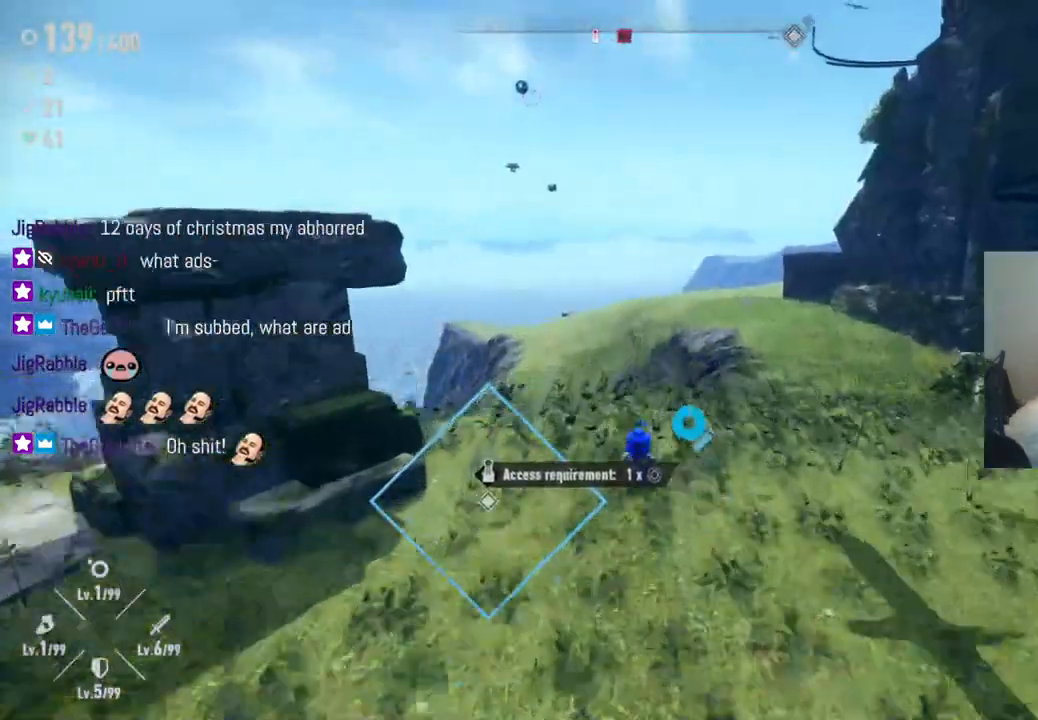
{"buttons": ["A"], "left_stick": "up", "right_stick": "center", "events": [[300, "A", "down"]]}
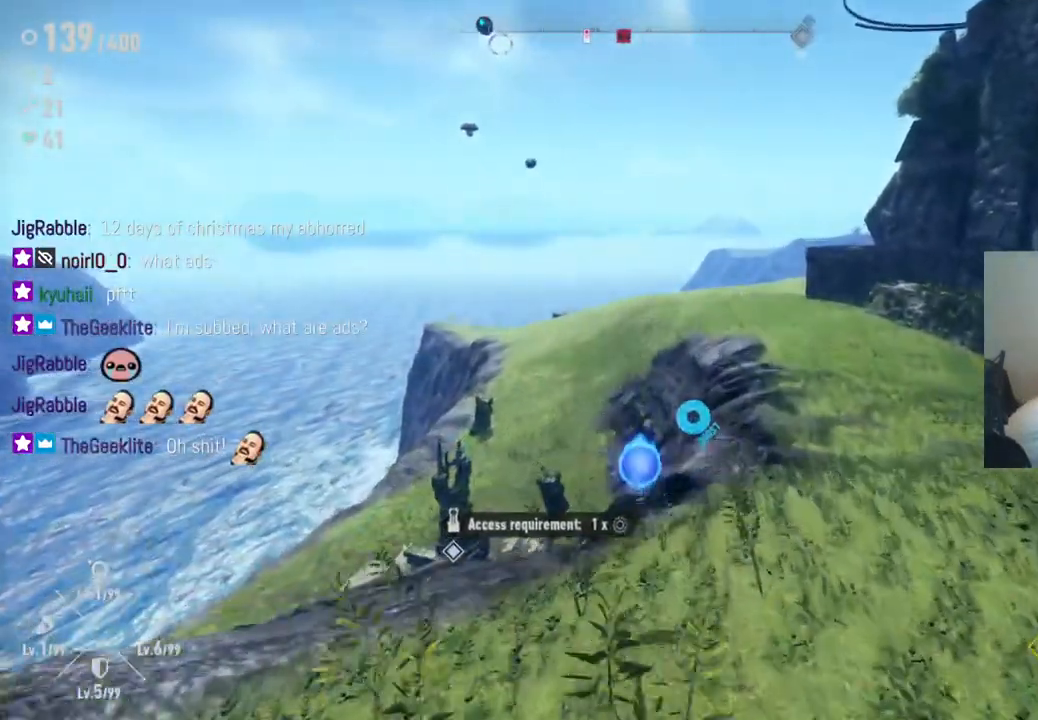
{"buttons": [], "left_stick": "up-right", "right_stick": "center", "events": [[317, "A", "up"], [483, "left_stick", "up-right"]]}
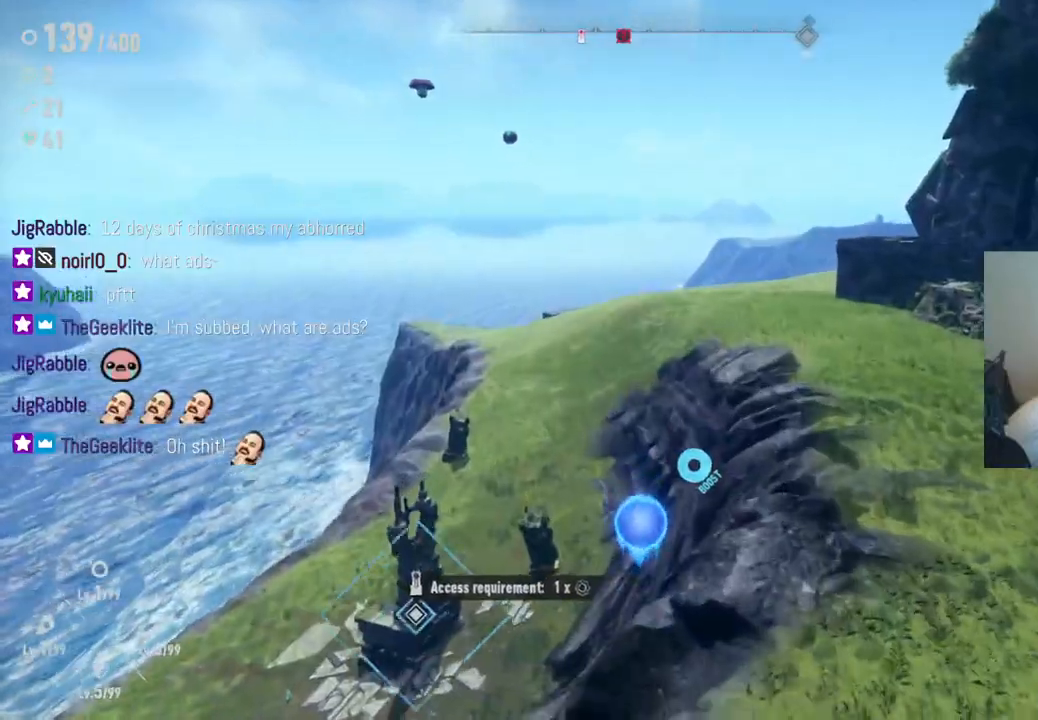
{"buttons": [], "left_stick": "up-right", "right_stick": "center", "events": []}
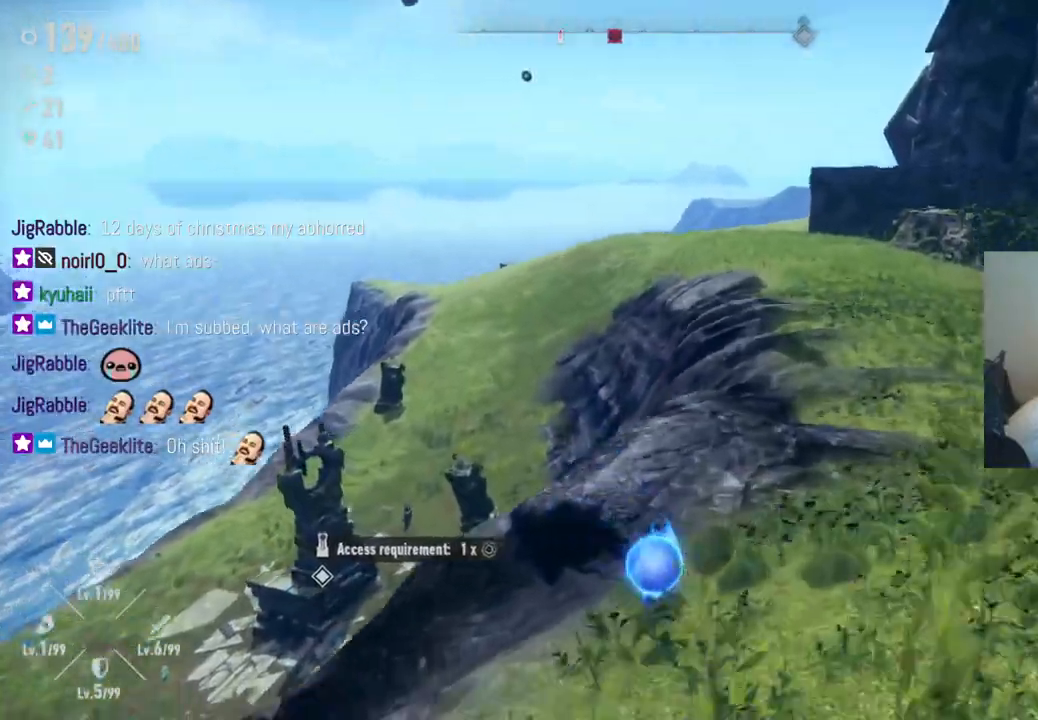
{"buttons": [], "left_stick": "up-left", "right_stick": "down-left", "events": [[233, "right_stick", "down-left"], [367, "left_stick", "up-left"]]}
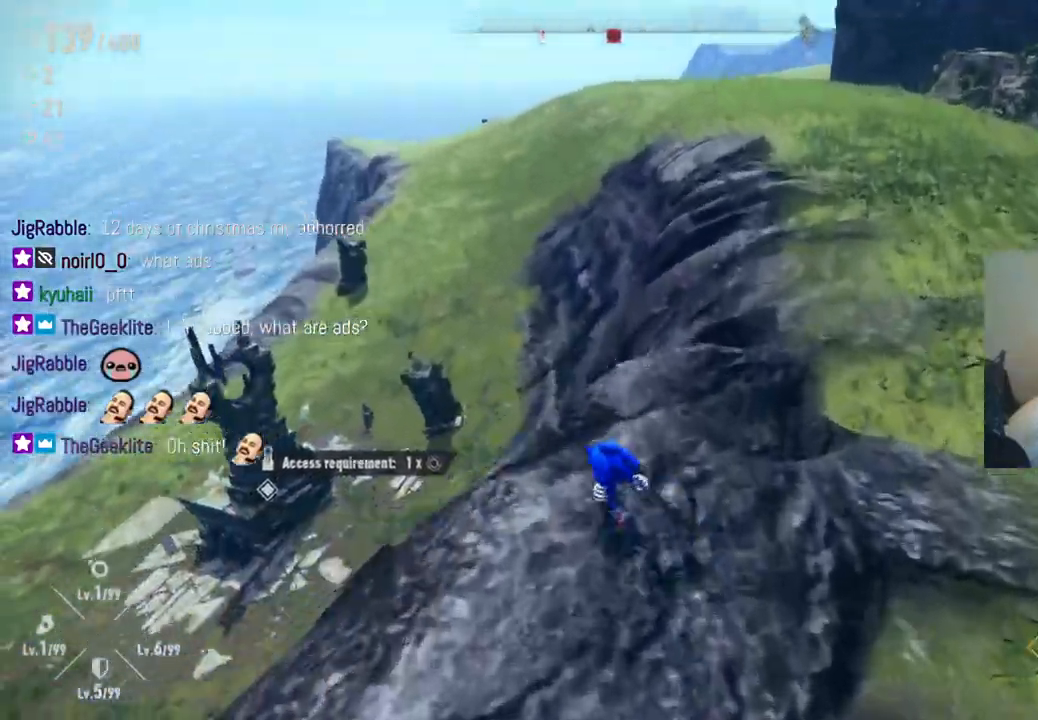
{"buttons": [], "left_stick": "up-left", "right_stick": "center", "events": [[33, "right_stick", "center"], [200, "A", "down"], [367, "A", "up"]]}
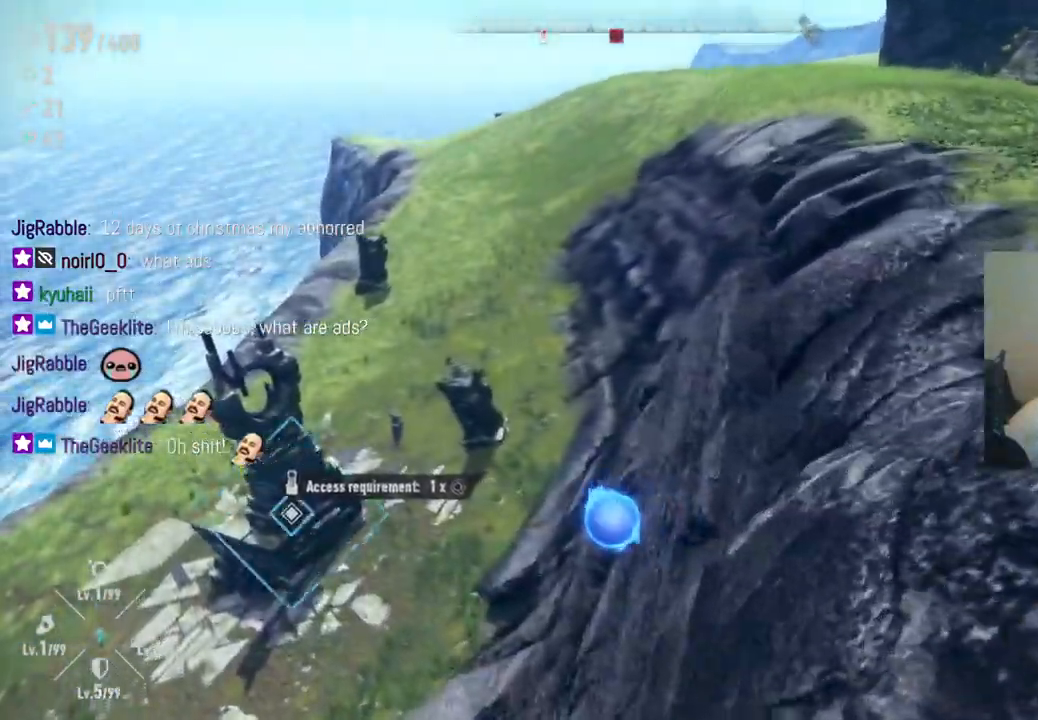
{"buttons": [], "left_stick": "up-left", "right_stick": "left", "events": [[417, "right_stick", "left"]]}
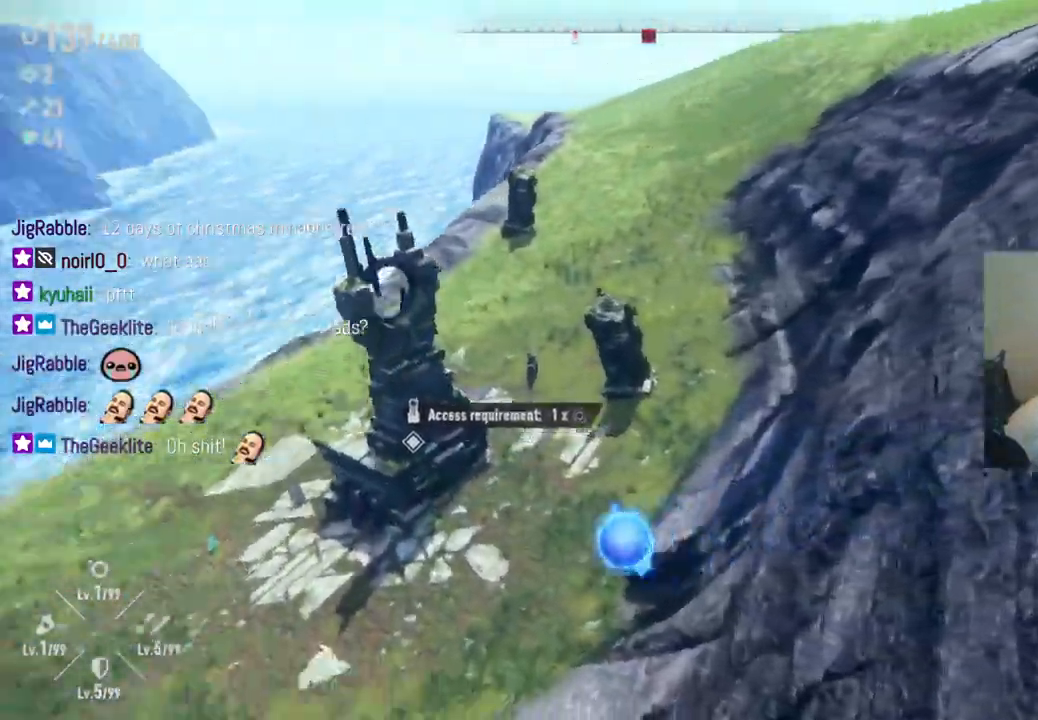
{"buttons": [], "left_stick": "up", "right_stick": "left", "events": [[283, "left_stick", "up"]]}
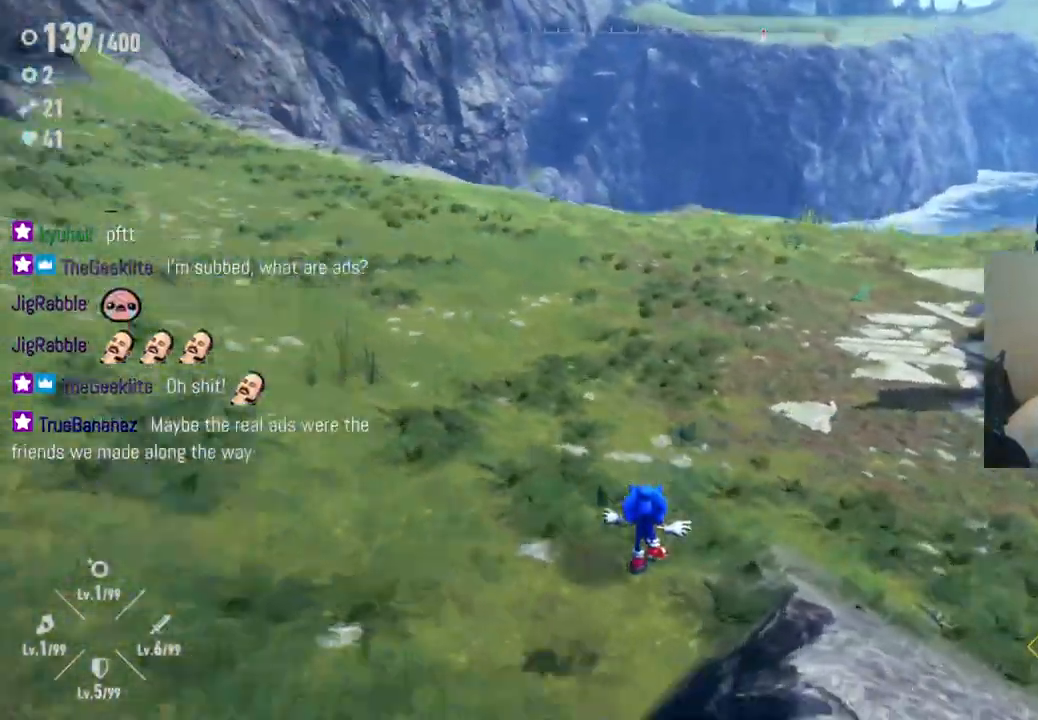
{"buttons": [], "left_stick": "up-right", "right_stick": "up-left", "events": [[300, "right_stick", "up-left"], [317, "left_stick", "up-right"]]}
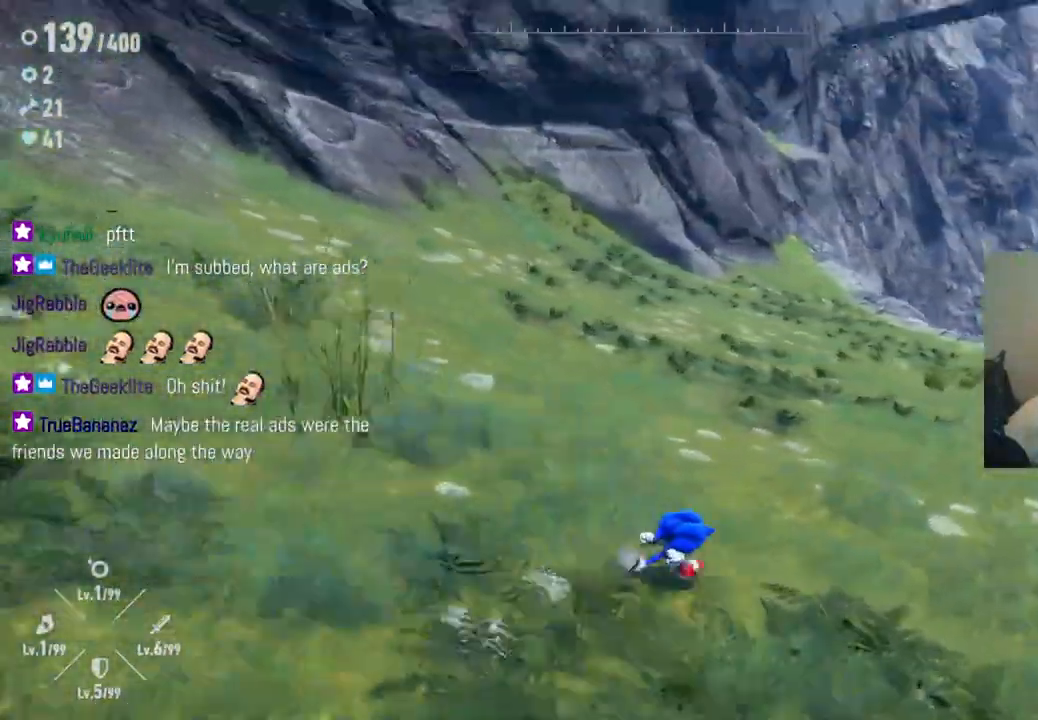
{"buttons": [], "left_stick": "right", "right_stick": "right", "events": [[83, "right_stick", "up"], [283, "left_stick", "center"], [300, "right_stick", "right"], [467, "left_stick", "right"]]}
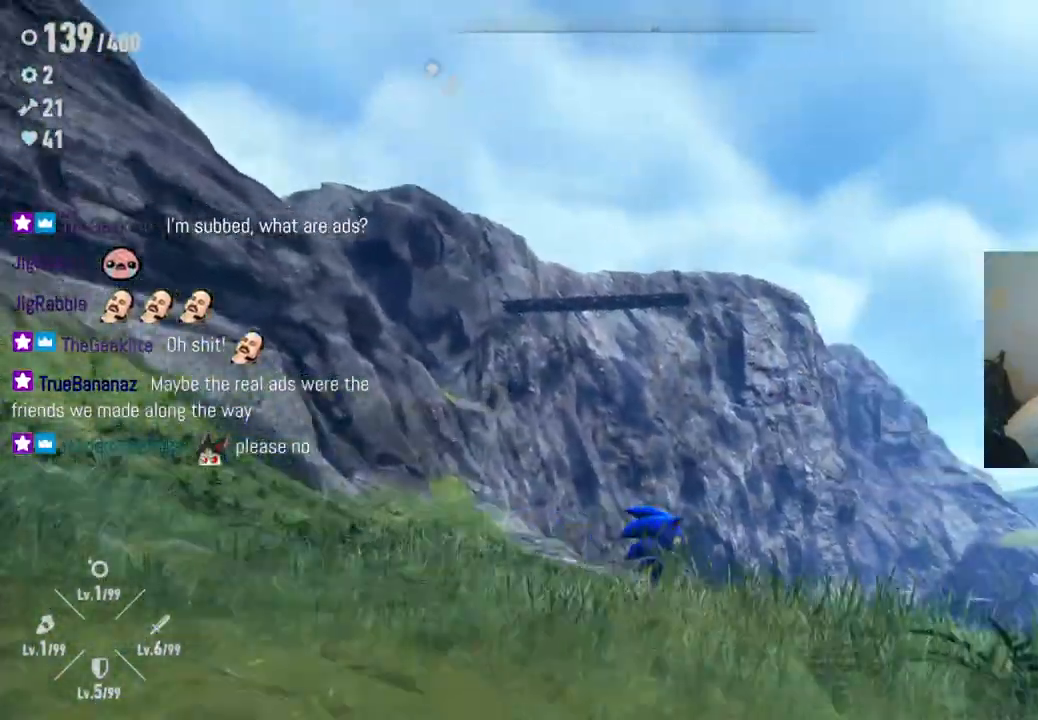
{"buttons": [], "left_stick": "up-right", "right_stick": "right", "events": [[133, "left_stick", "up-right"]]}
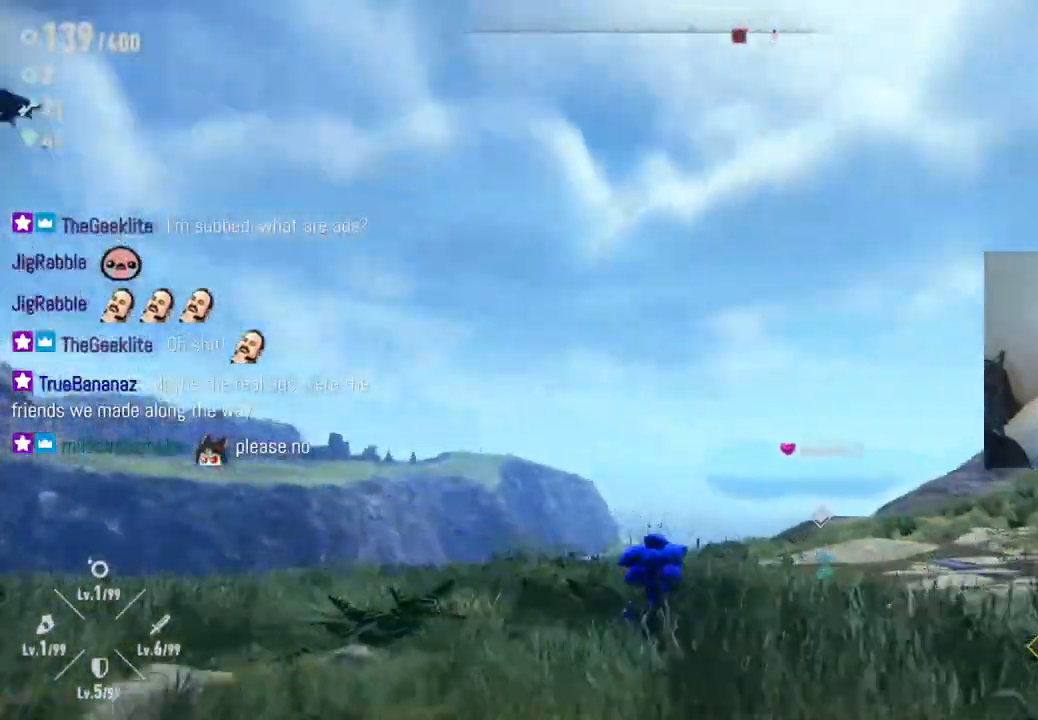
{"buttons": [], "left_stick": "up", "right_stick": "center", "events": [[267, "left_stick", "up"], [417, "right_stick", "center"]]}
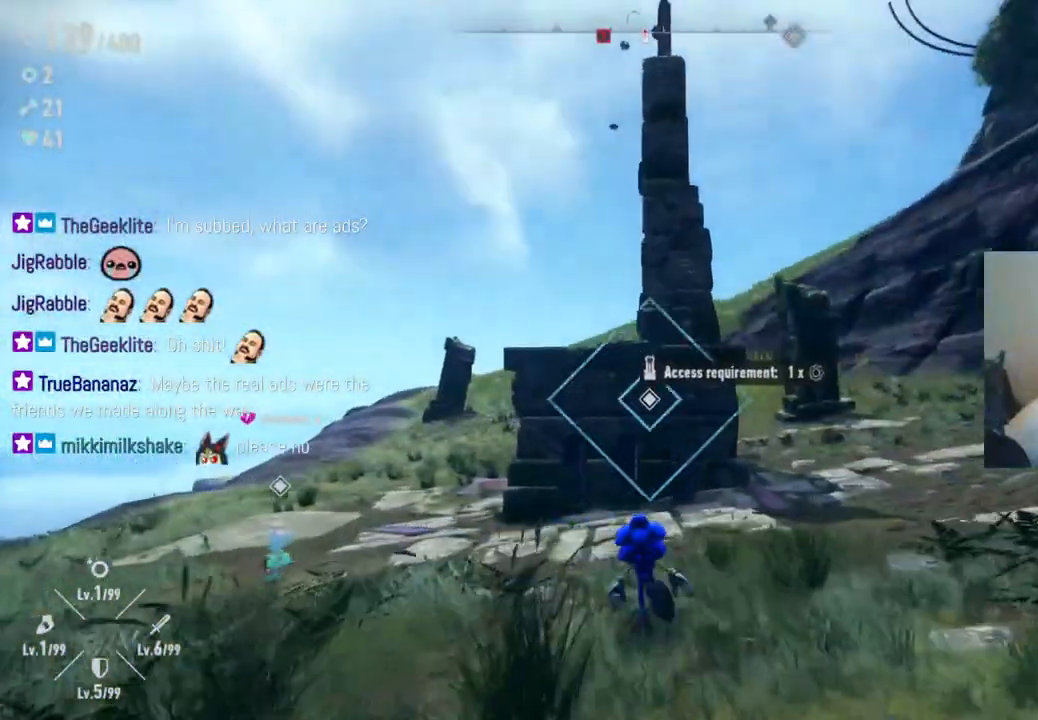
{"buttons": [], "left_stick": "up-left", "right_stick": "center", "events": [[83, "left_stick", "up-left"]]}
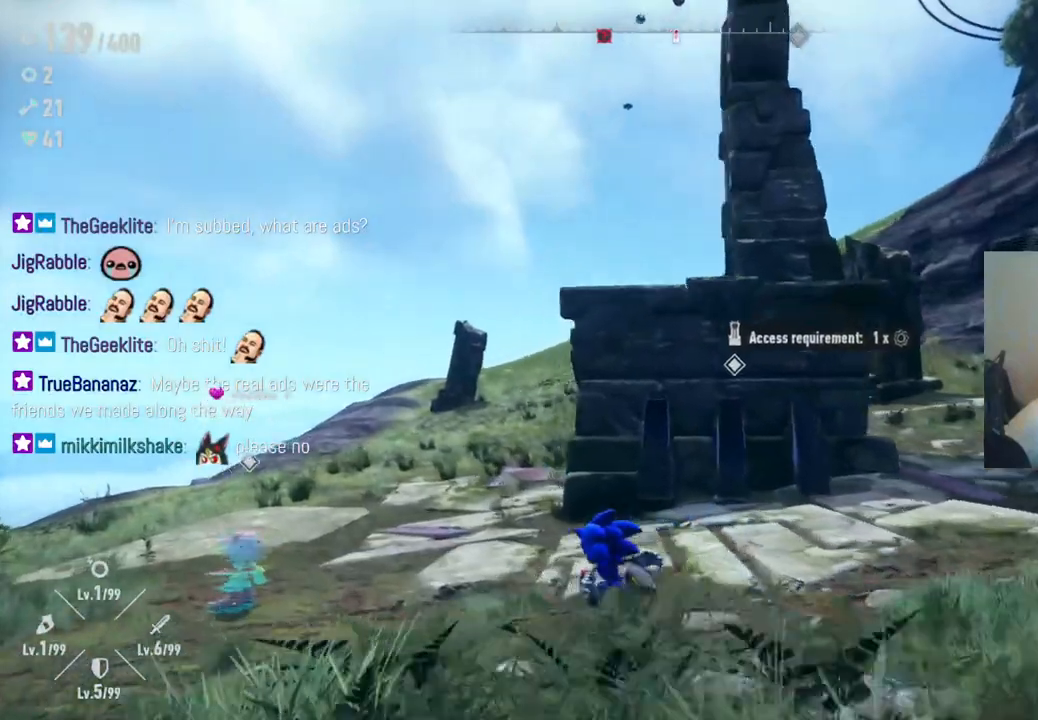
{"buttons": [], "left_stick": "center", "right_stick": "right", "events": [[150, "right_stick", "right"], [333, "left_stick", "center"]]}
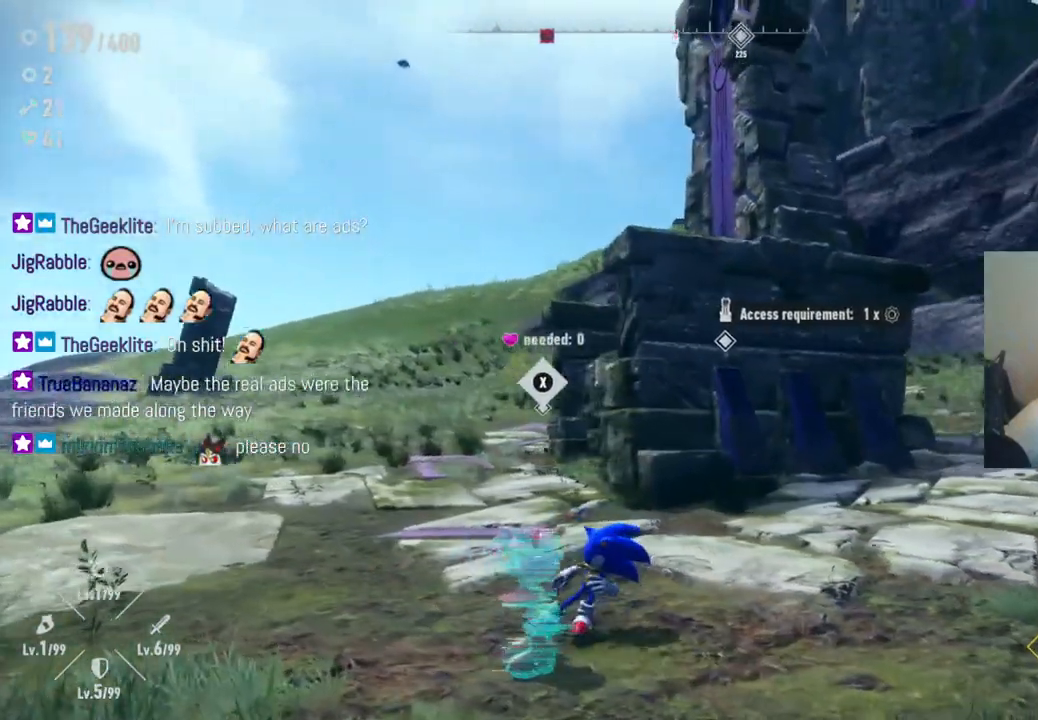
{"buttons": [], "left_stick": "left", "right_stick": "right", "events": [[117, "right_stick", "center"], [383, "left_stick", "left"], [417, "right_stick", "right"]]}
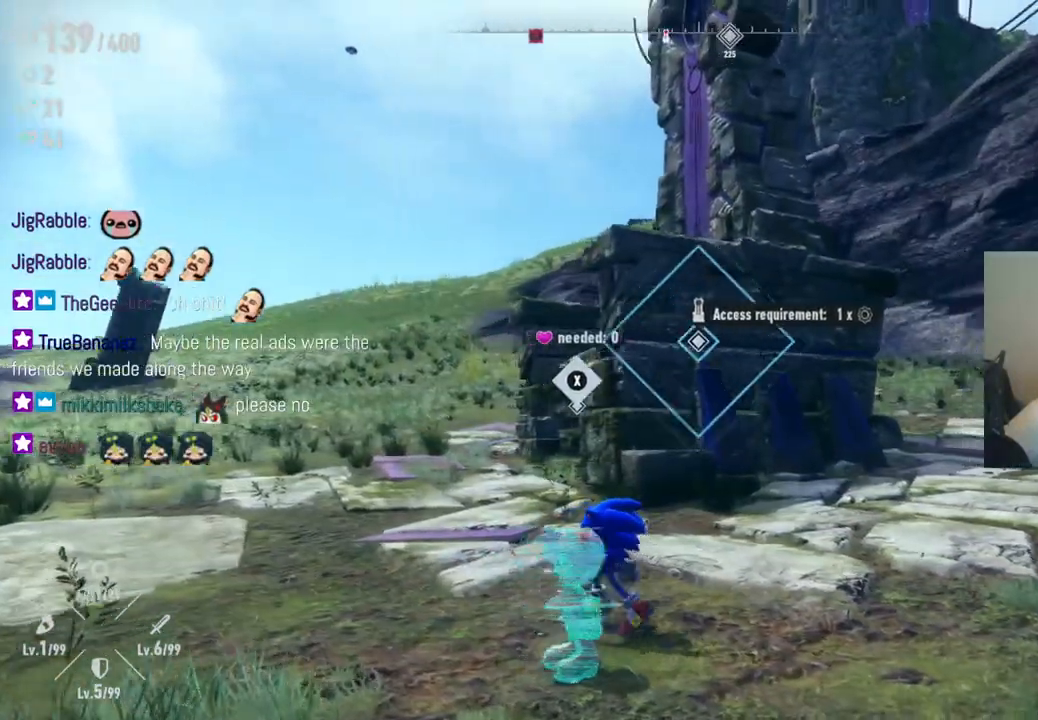
{"buttons": [], "left_stick": "up-left", "right_stick": "center", "events": [[233, "left_stick", "up-left"], [450, "right_stick", "center"]]}
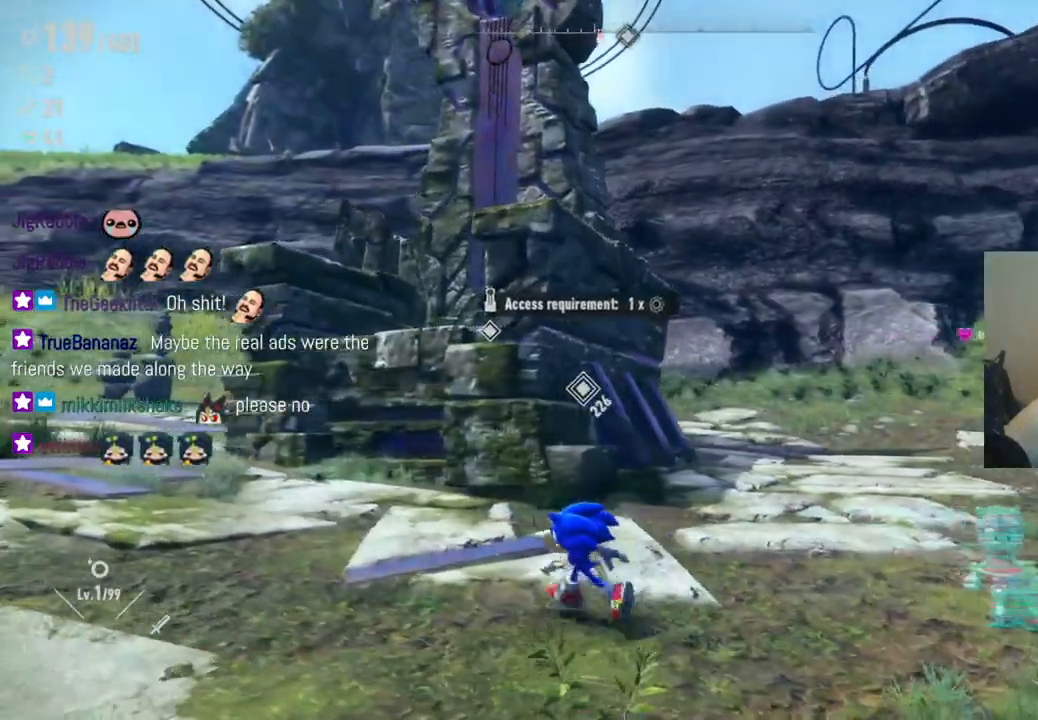
{"buttons": [], "left_stick": "up-left", "right_stick": "center", "events": []}
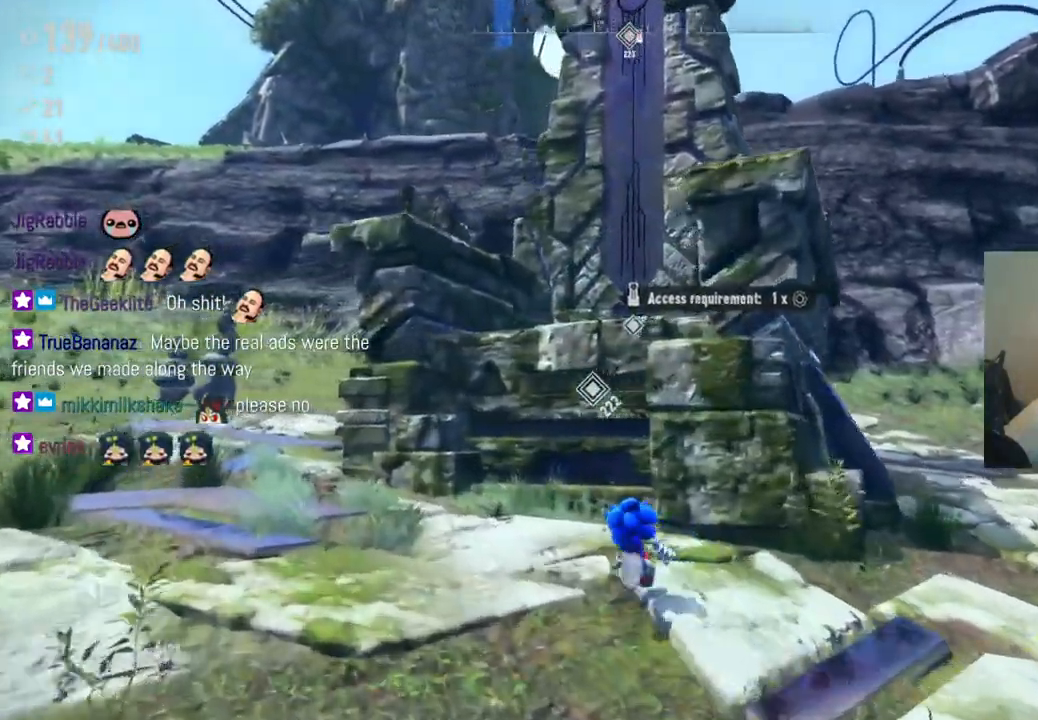
{"buttons": [], "left_stick": "up", "right_stick": "center", "events": [[33, "left_stick", "up"], [50, "A", "down"], [400, "A", "up"]]}
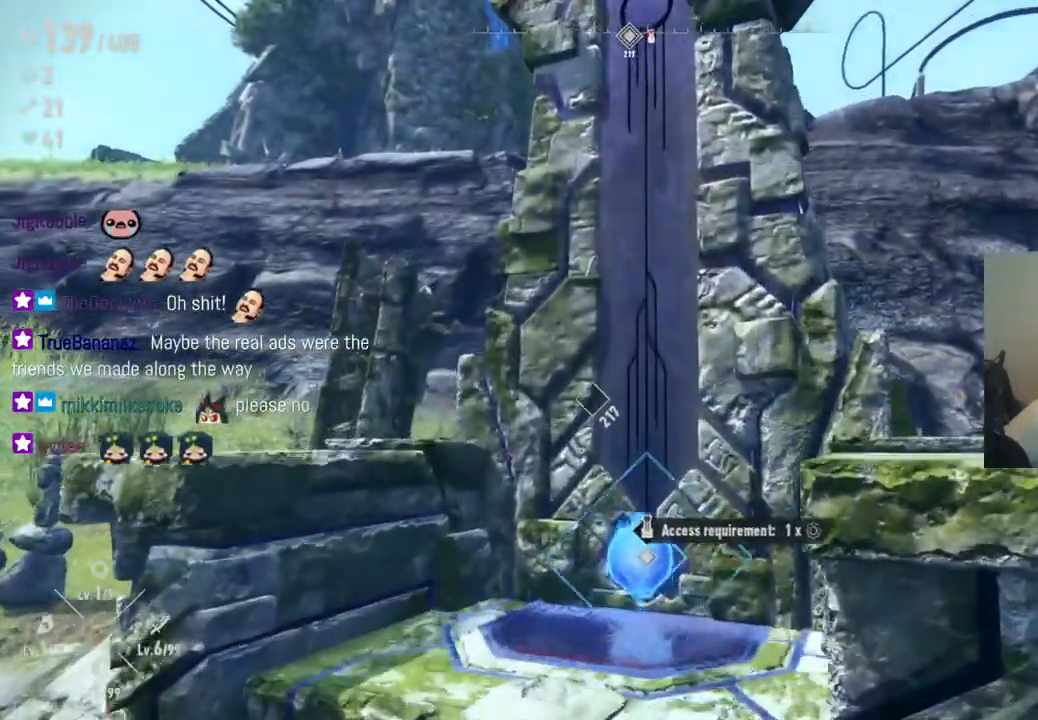
{"buttons": [], "left_stick": "center", "right_stick": "center", "events": [[217, "left_stick", "center"]]}
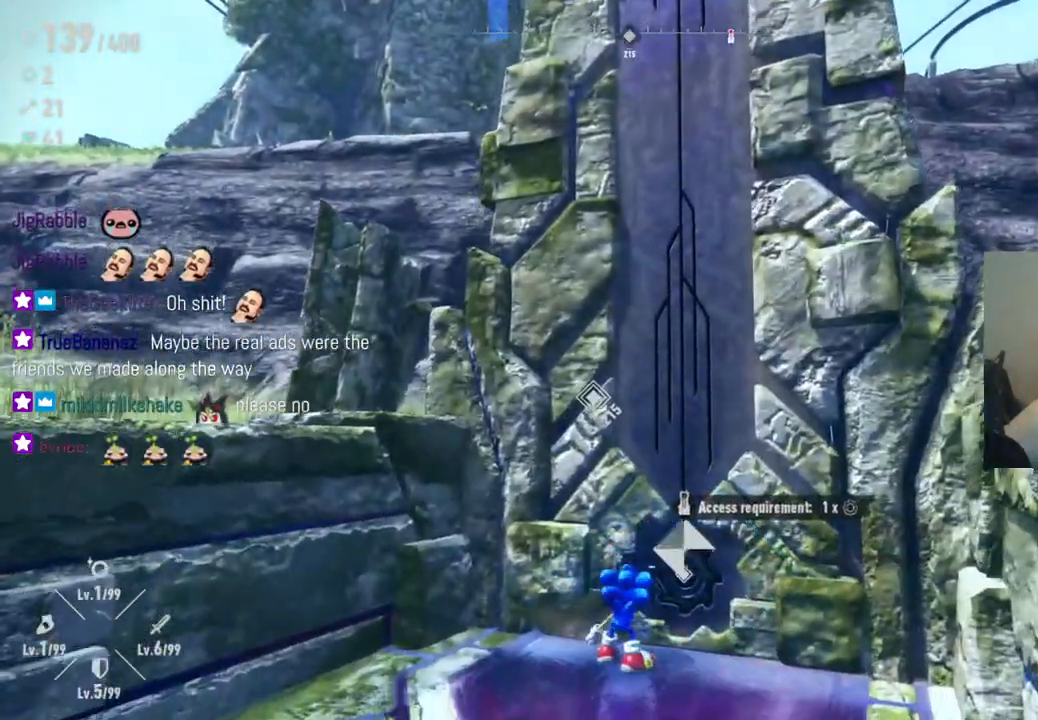
{"buttons": [], "left_stick": "center", "right_stick": "center", "events": []}
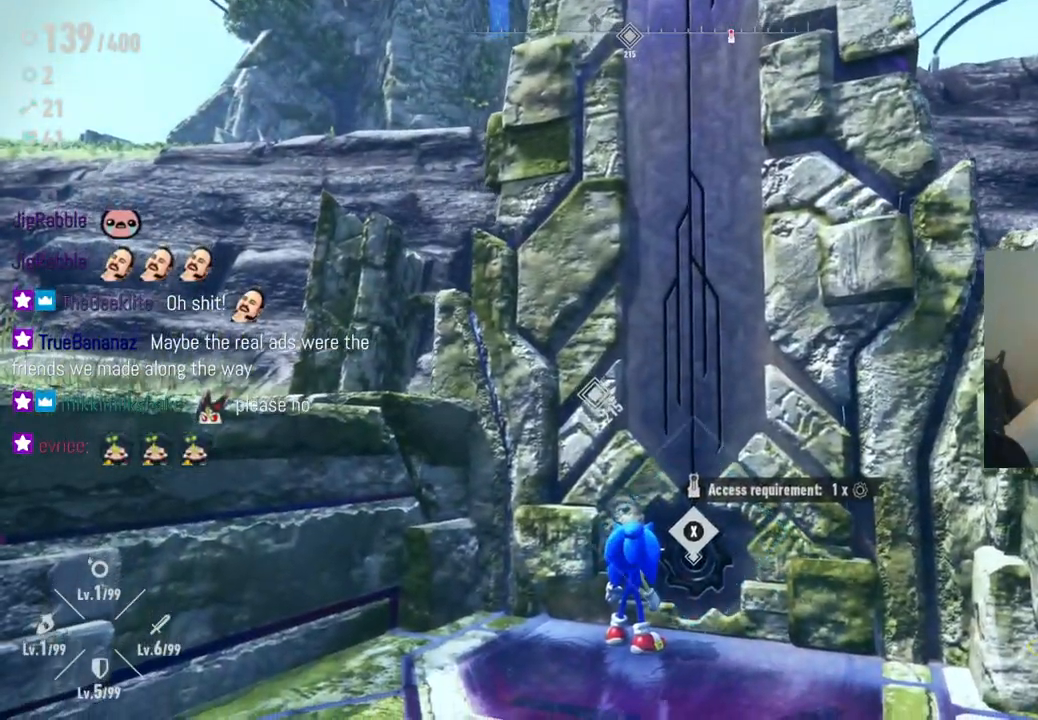
{"buttons": [], "left_stick": "center", "right_stick": "center", "events": [[17, "X", "down"], [150, "X", "up"]]}